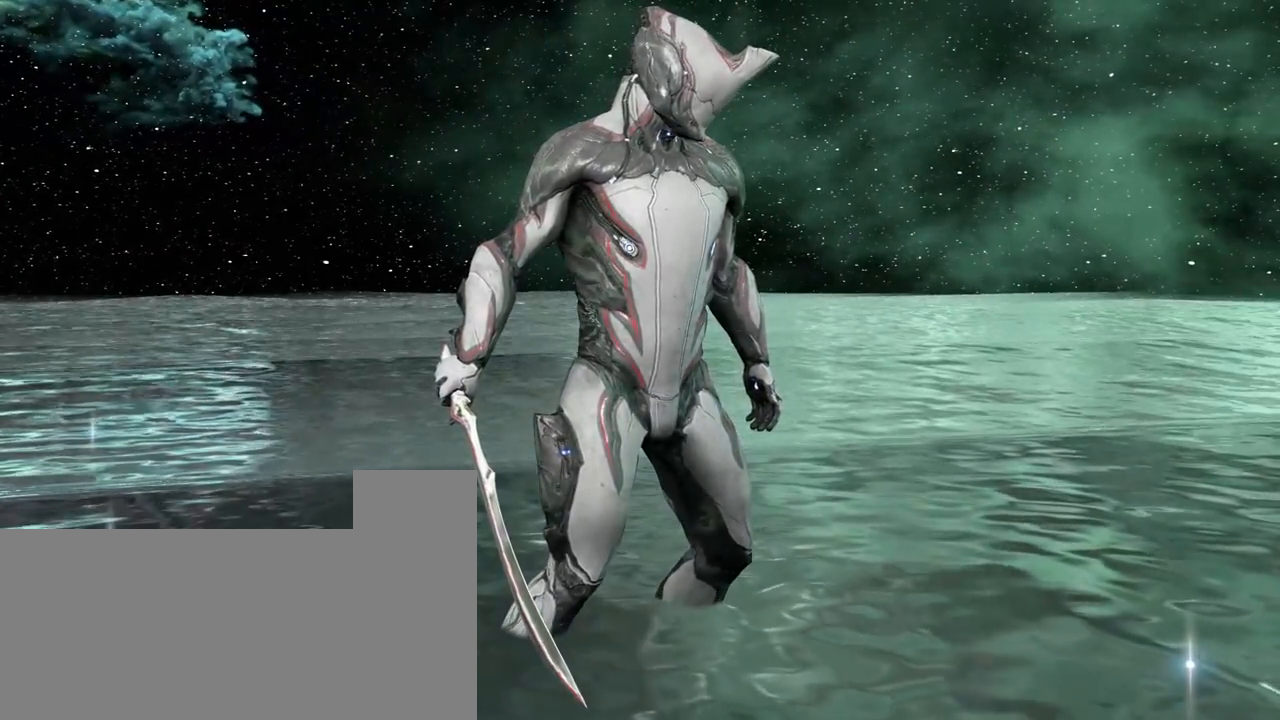
Gameplay with keyboard and mouse; each line is a JSON object with the keys and mouse buttons held at the frame after it. "events" lists presses ("down") and releases ("up") of ".", "/", "0", "1", "2", "3", "4", "5", "6", "7", "8", "9", "a", "alt_l", "alt_r", "b", "backslash", "backspace", "c", "caps_lock", "comma", "ctrl_l", "ctrl_r", "d", "e", "equals", "escape", "f", "f1", "f10", "f11", "f12", "f2", "f3", "f4", "f5", "f6", "f7", "f8", "f9", "g", "h", "i", "j", "k", "l", "lbracket", "m", "minus", "n", "o", "p", "q", "quote", "r", "rbracket", "return", "s", "semicolon", "shift_l", "shift_r", "space", "super_l", "super_r", "t", "tab", "tilde", "u", "v", "w", "x", "y", "z", "mouse_left", "mouse_wheel", "mouse_right", "mouse_mb4" and "mouse_mb5" between this image and that frame as [ms after this image, input, new state], when the widget could be followed in between. "mouse_left", "mouse_wheel", "mouse_right", "mouse_mb4", "mouse_mb5" = the "left", "wheel", "right", "mb4", "mb5" buttons of the "mouse" list. No other keys are recorded. "wheel" means that the mouse wheel is clicked or scrolled. Mouse movement is not recorded.
{"keys": ["shift_l"], "mouse": [], "events": [[100, "shift_l", "down"]]}
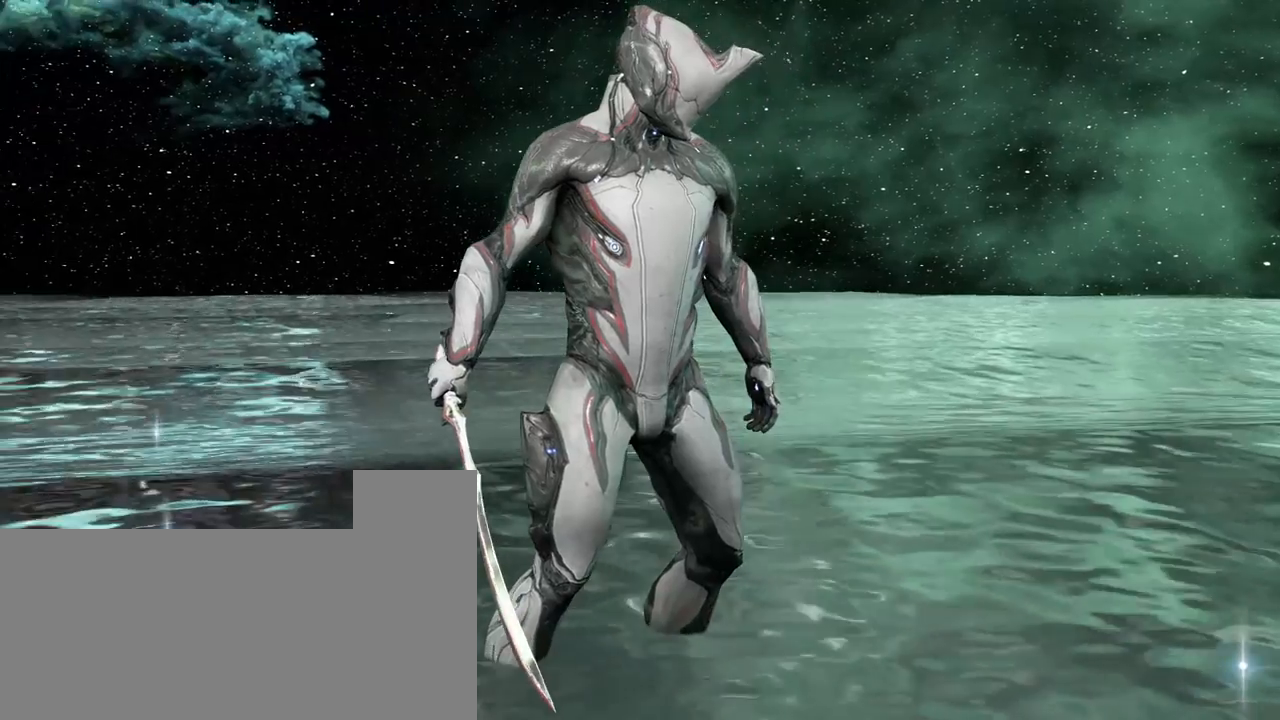
{"keys": ["shift_l"], "mouse": [], "events": []}
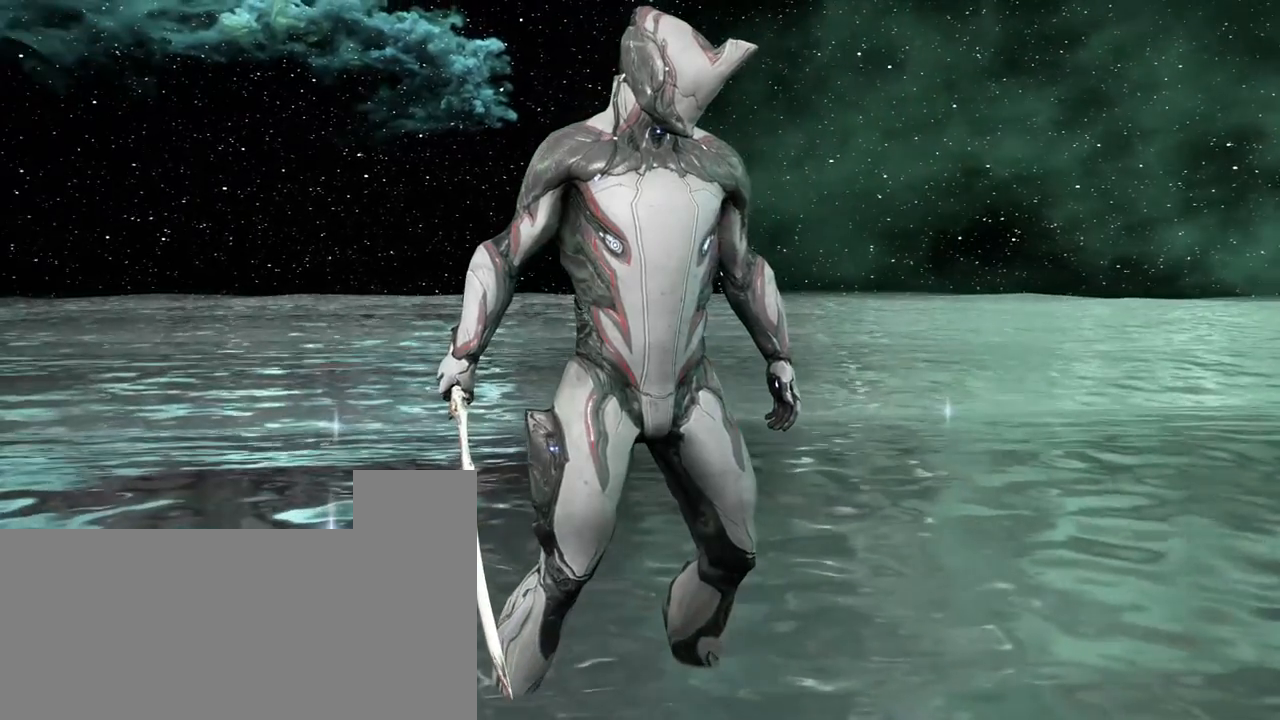
{"keys": ["shift_l"], "mouse": [], "events": []}
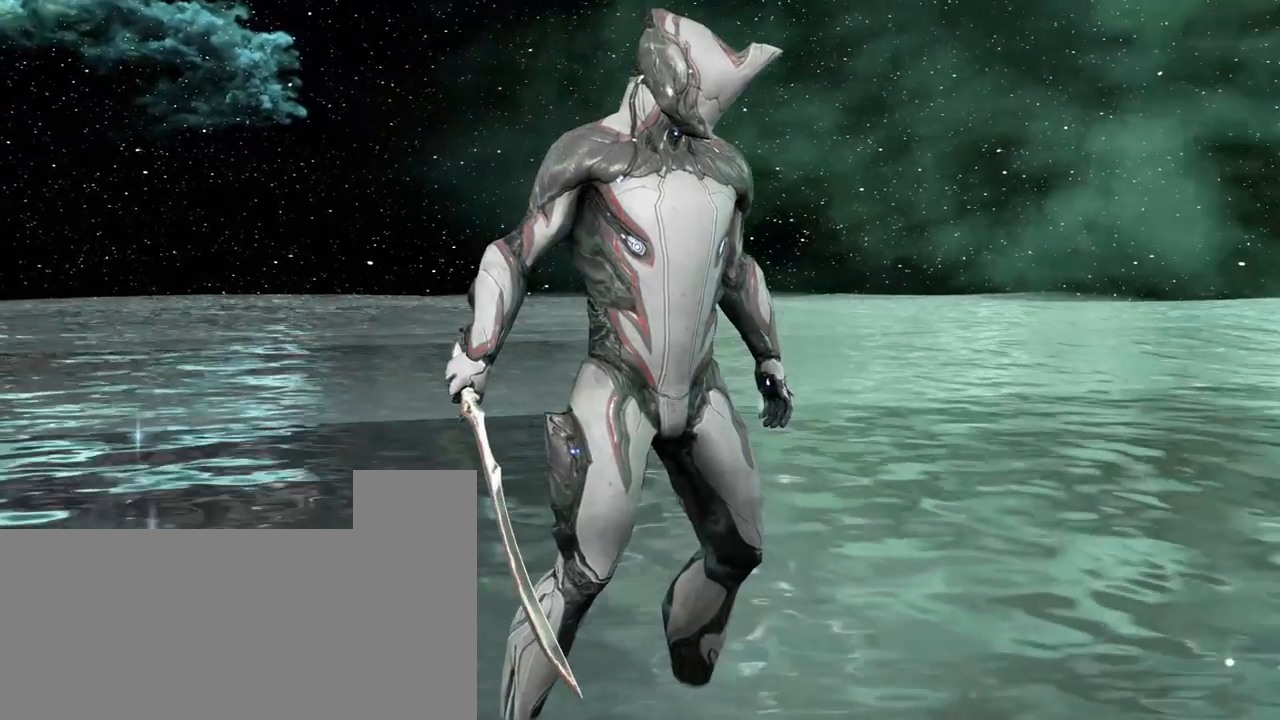
{"keys": [], "mouse": [], "events": [[100, "shift_l", "up"]]}
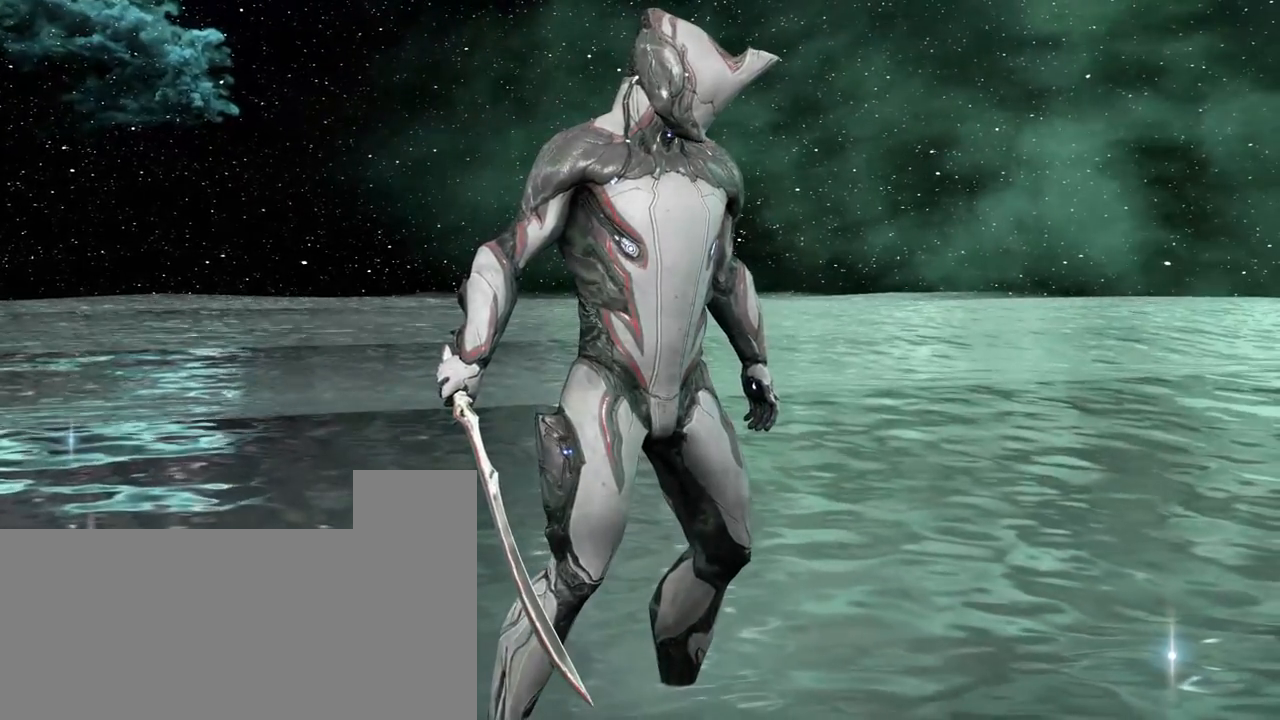
{"keys": [], "mouse": [], "events": []}
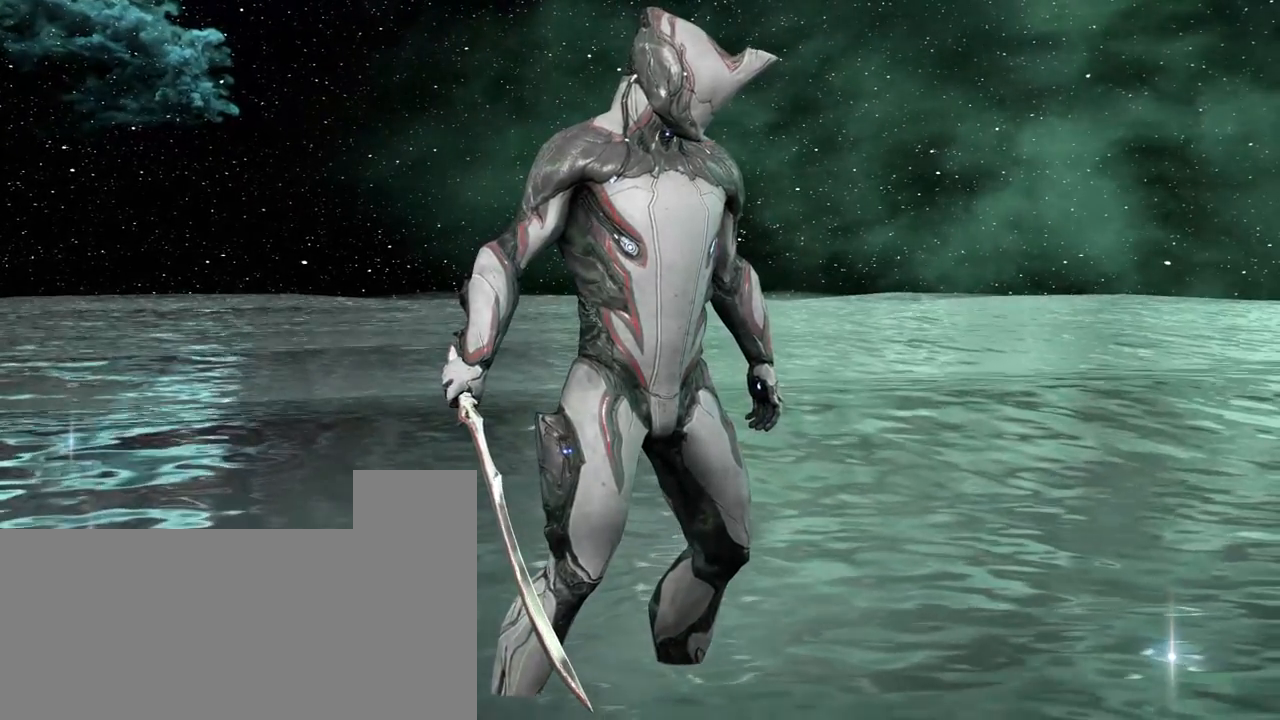
{"keys": [], "mouse": [], "events": []}
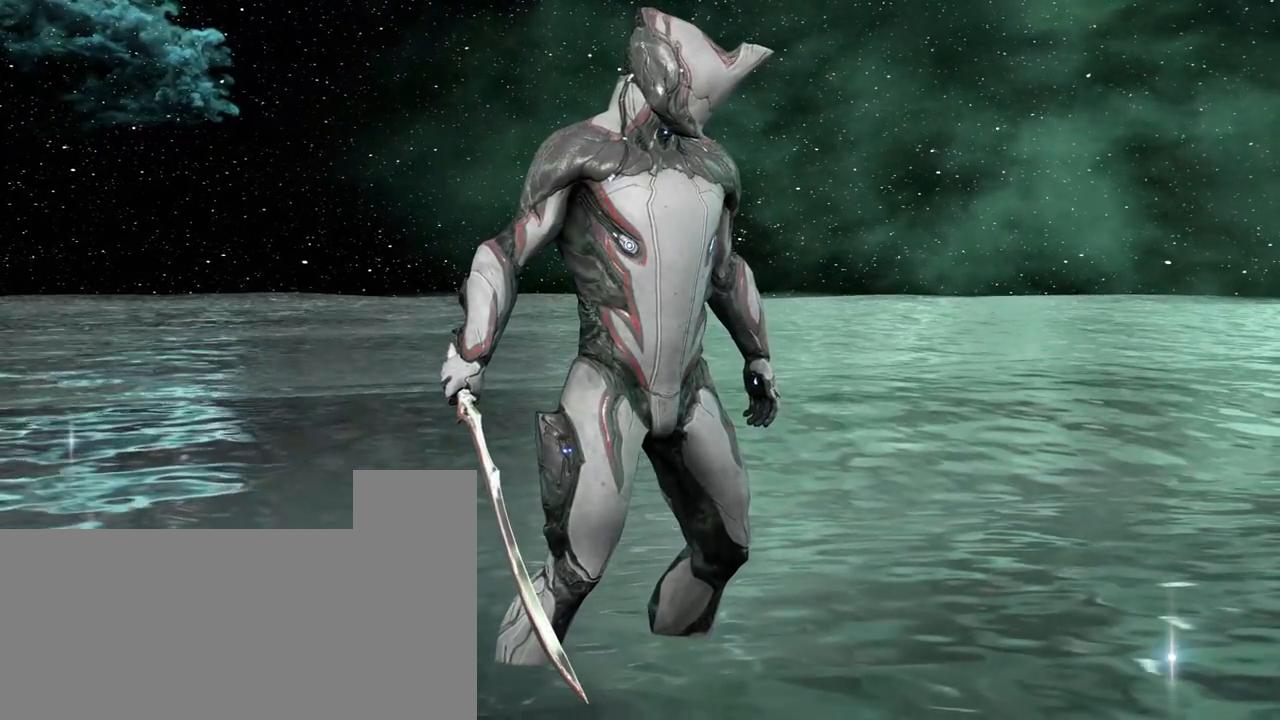
{"keys": [], "mouse": [], "events": []}
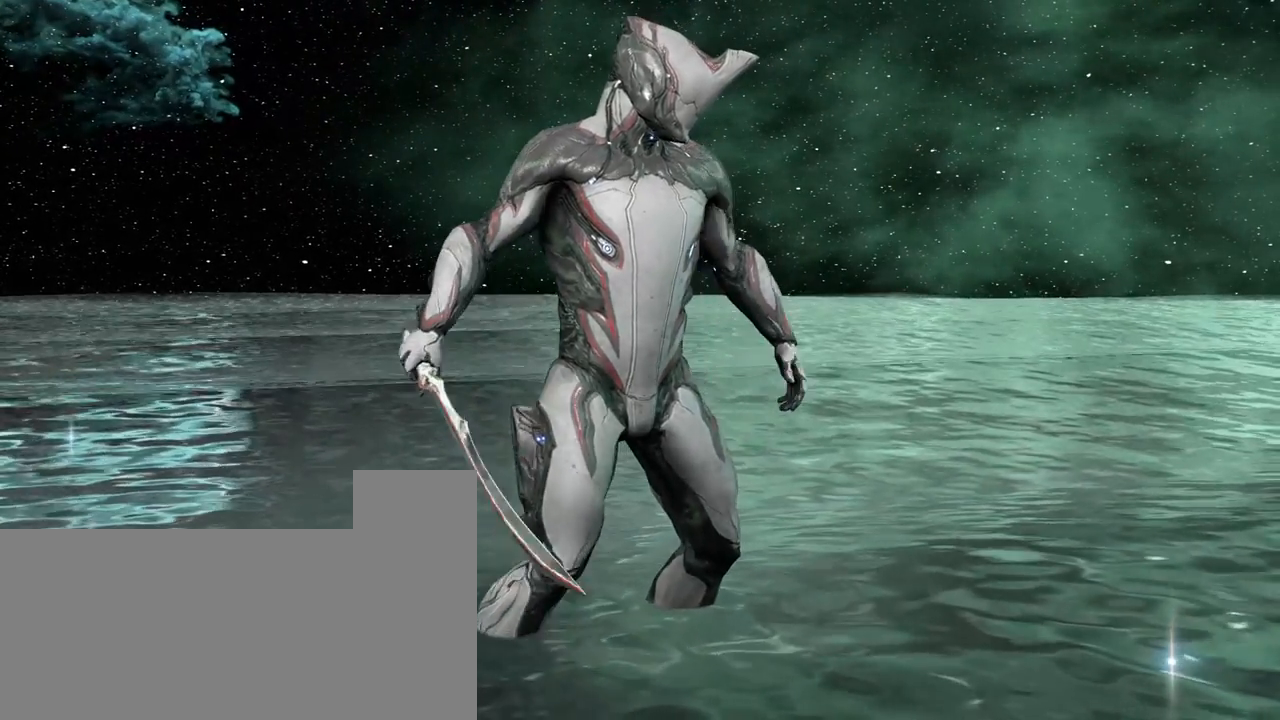
{"keys": ["shift_l"], "mouse": [], "events": [[500, "shift_l", "down"]]}
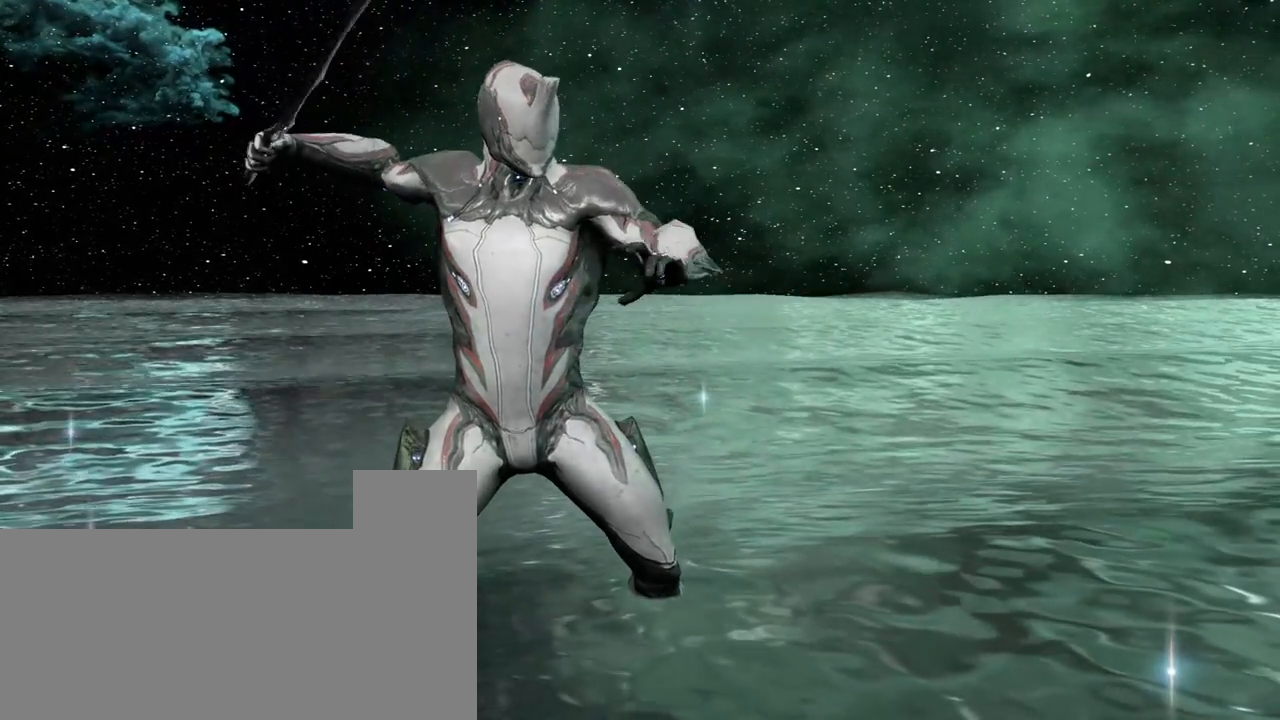
{"keys": ["shift_l"], "mouse": [], "events": []}
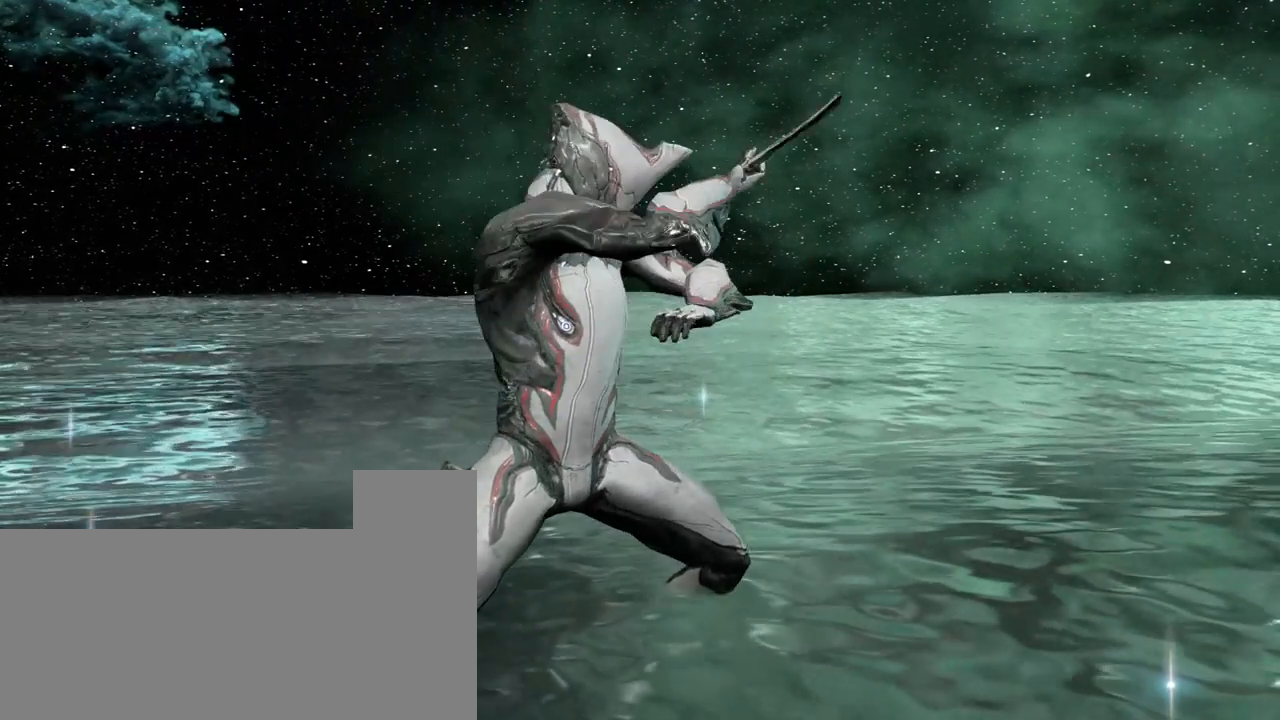
{"keys": ["shift_l"], "mouse": [], "events": []}
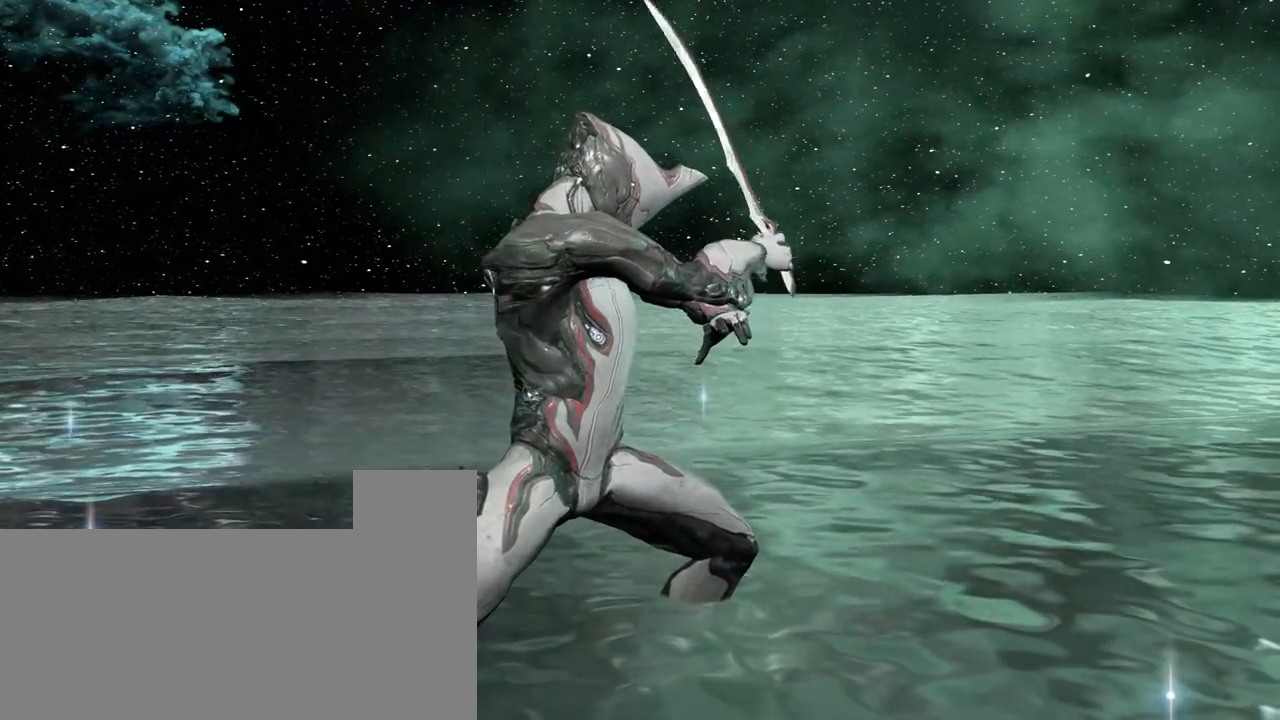
{"keys": ["shift_l"], "mouse": [], "events": []}
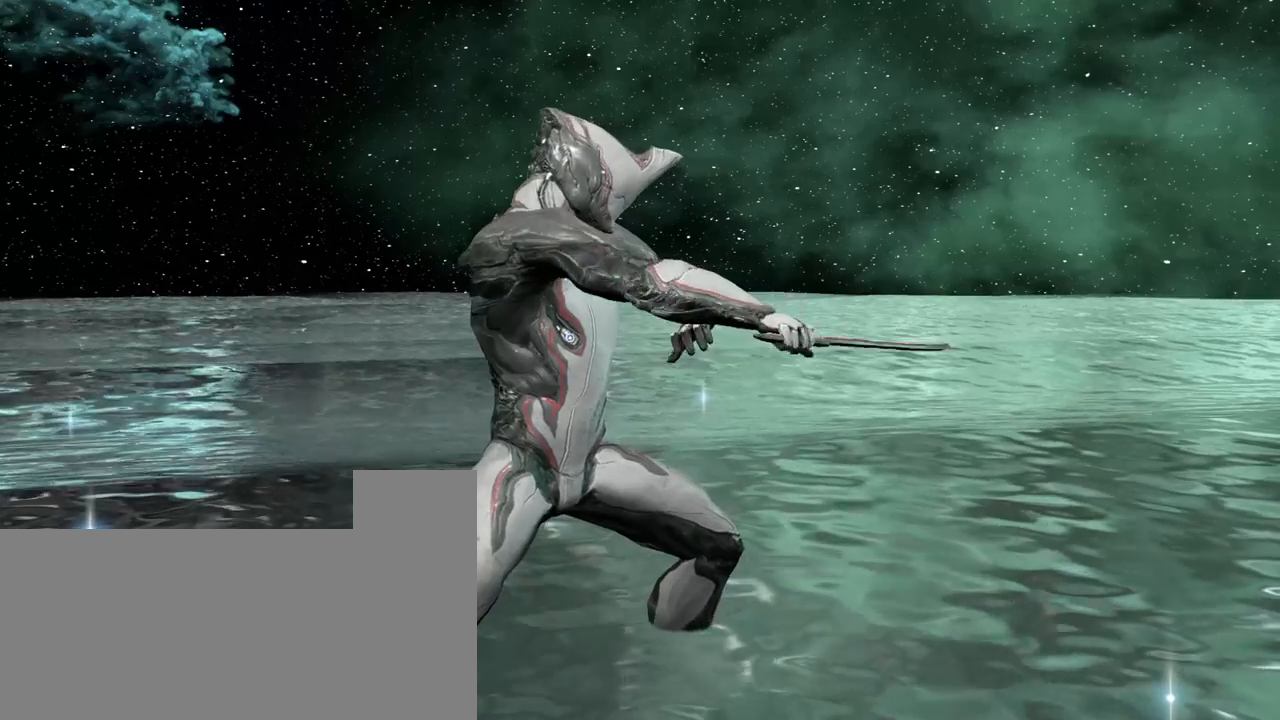
{"keys": ["shift_l"], "mouse": [], "events": []}
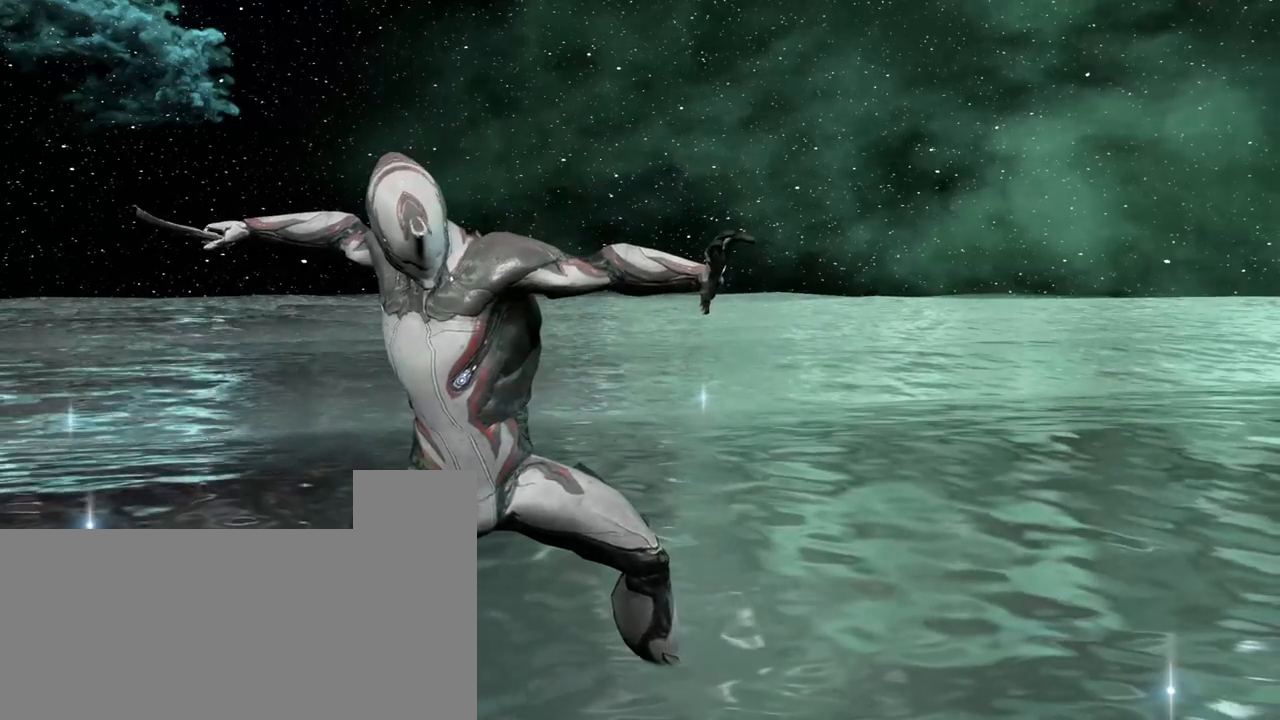
{"keys": ["shift_l"], "mouse": [], "events": []}
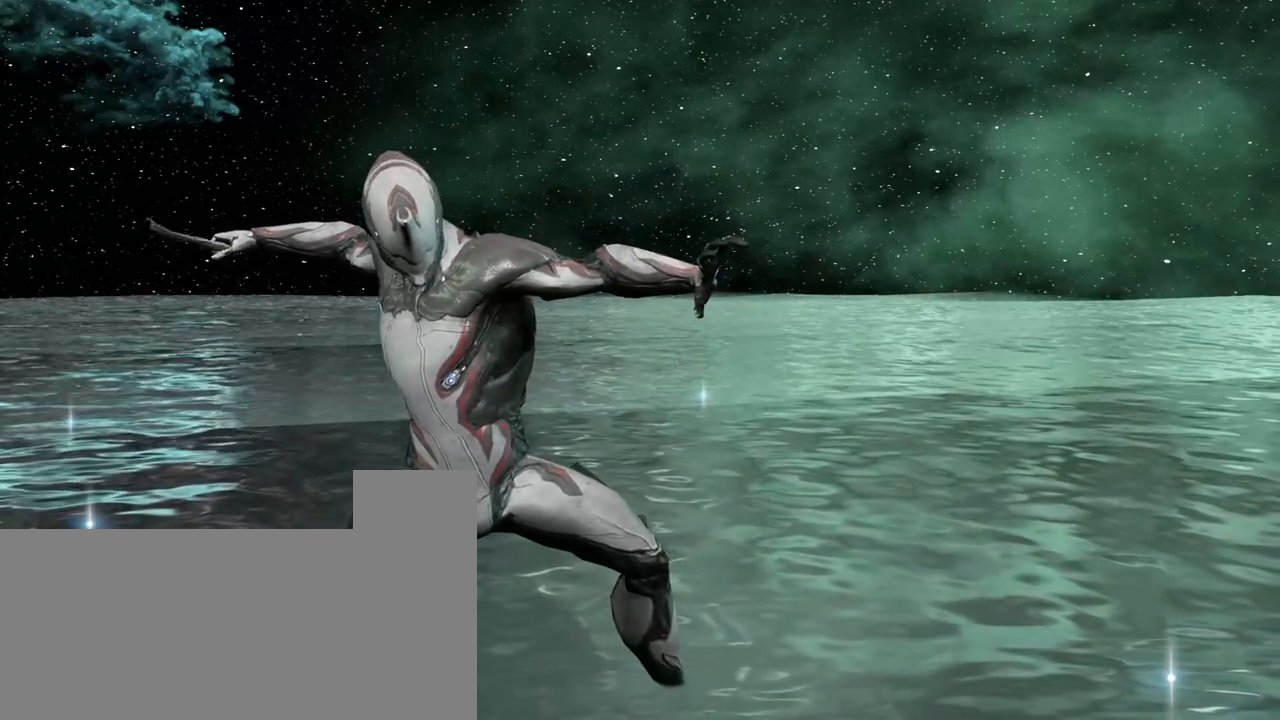
{"keys": ["shift_l"], "mouse": [], "events": []}
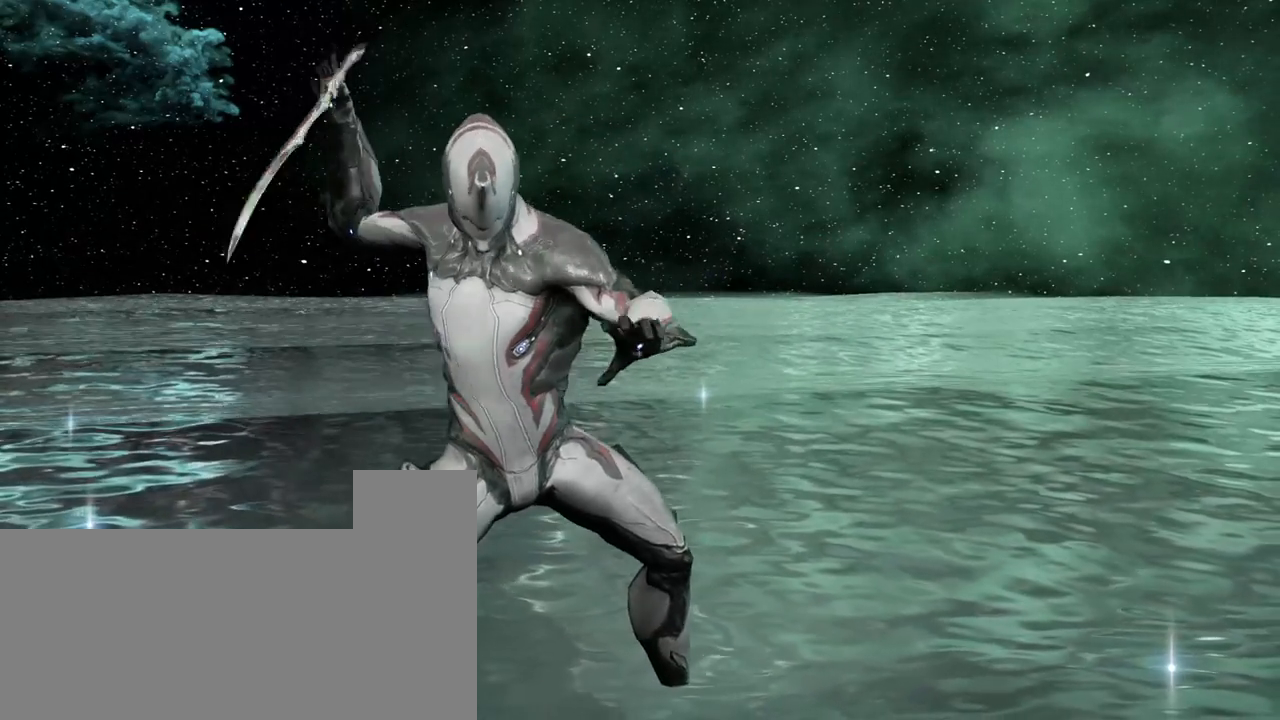
{"keys": [], "mouse": [], "events": [[50, "shift_l", "up"]]}
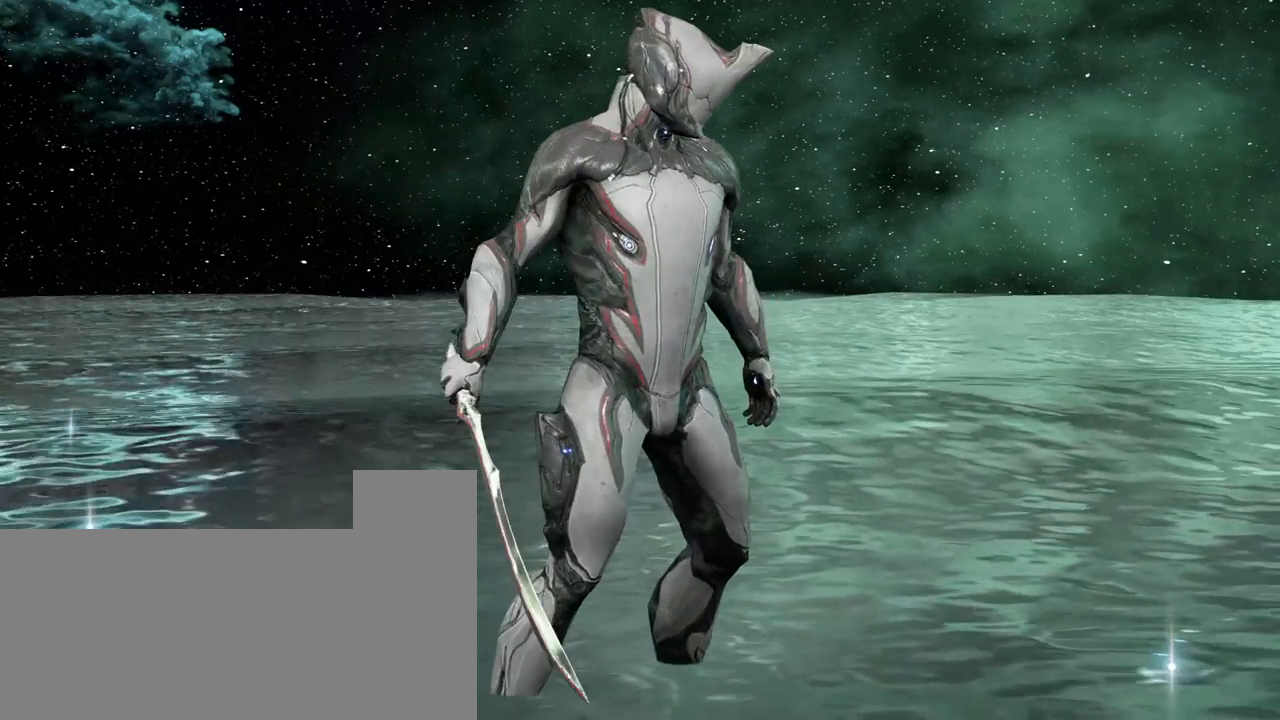
{"keys": [], "mouse": [], "events": []}
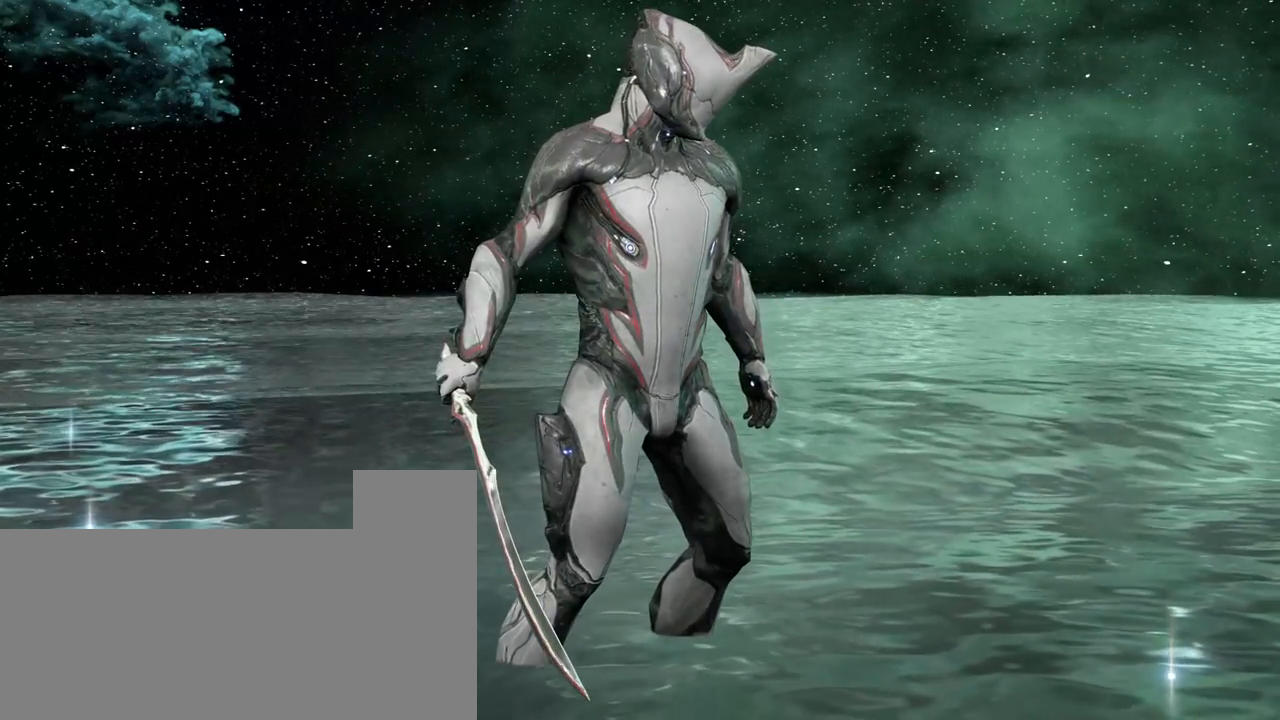
{"keys": [], "mouse": [], "events": []}
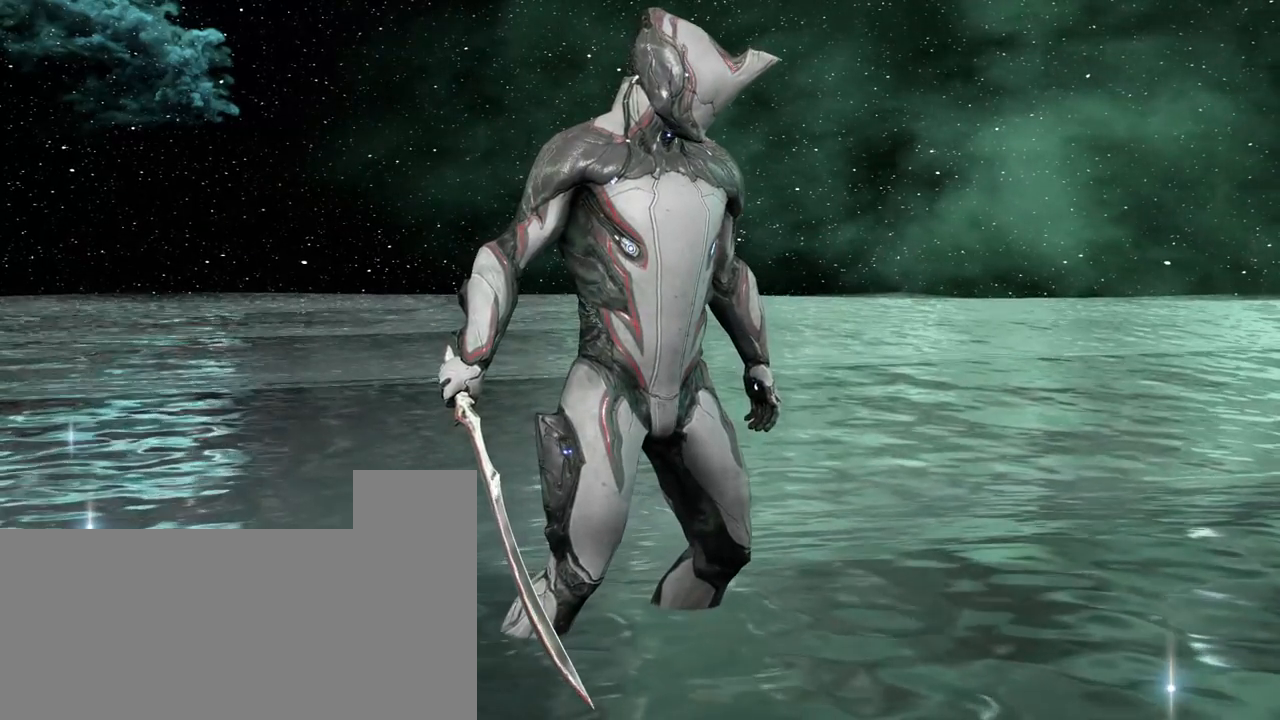
{"keys": [], "mouse": [], "events": []}
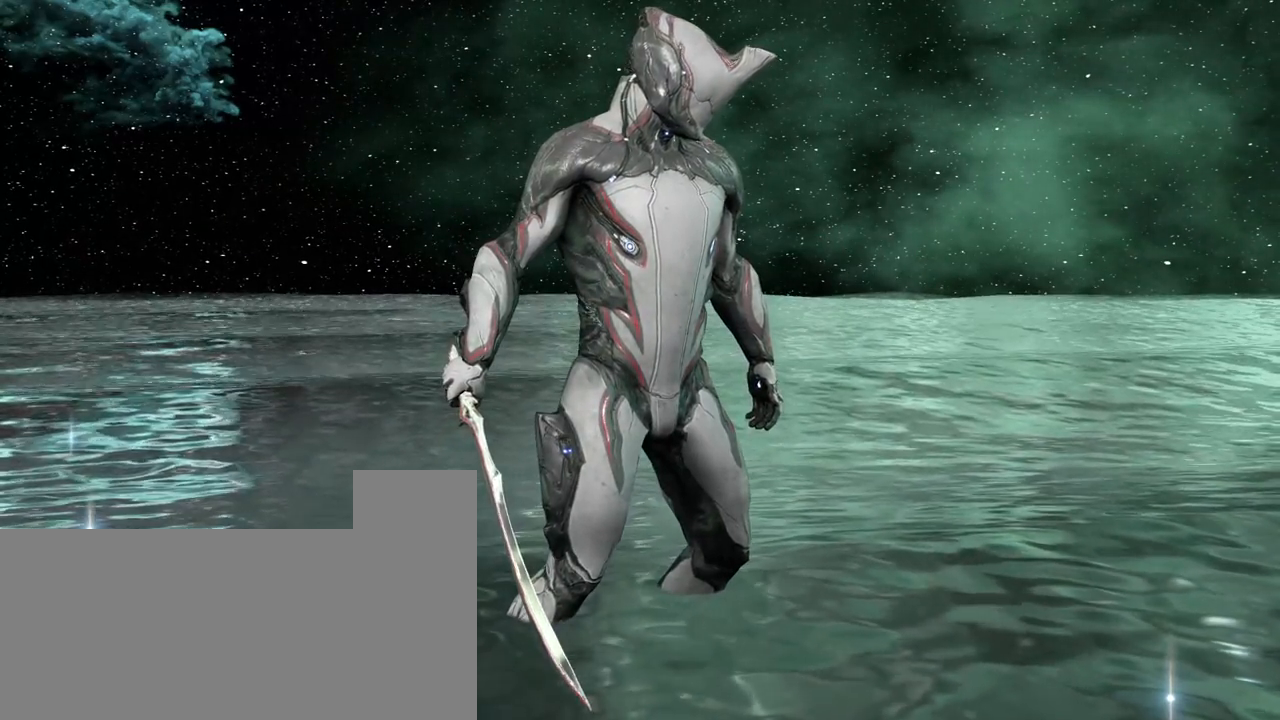
{"keys": [], "mouse": [], "events": []}
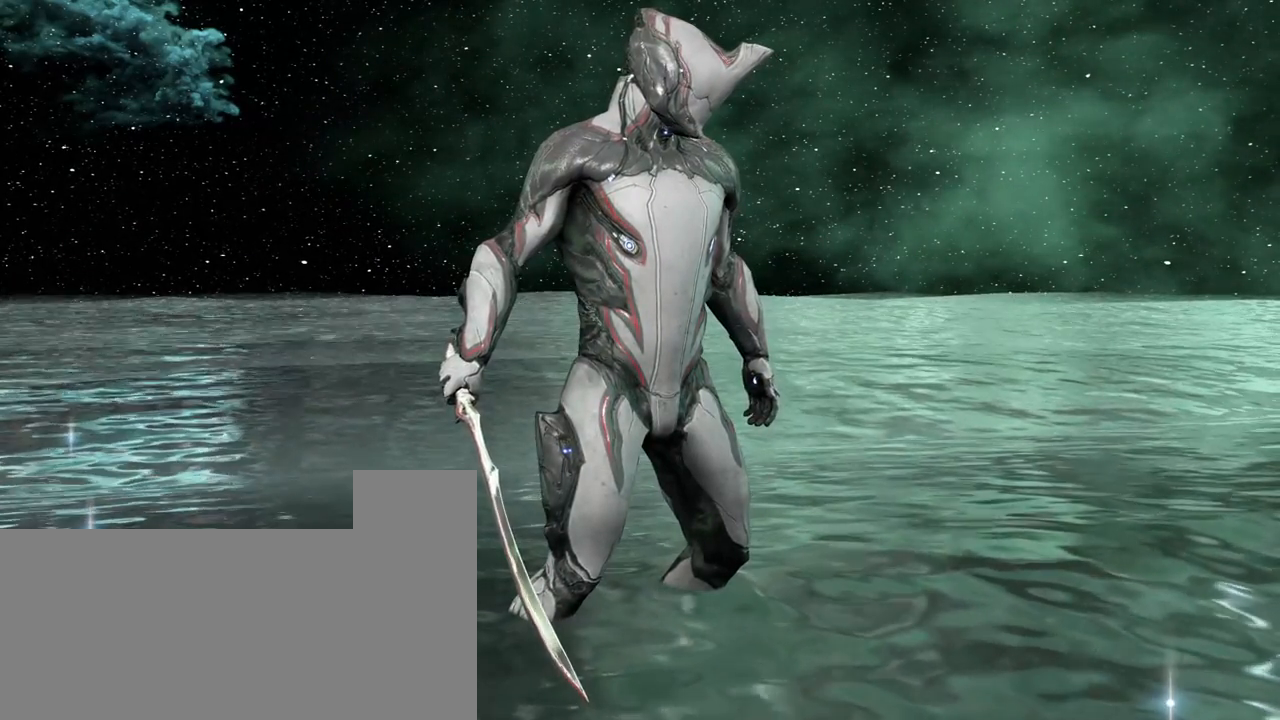
{"keys": [], "mouse": [], "events": []}
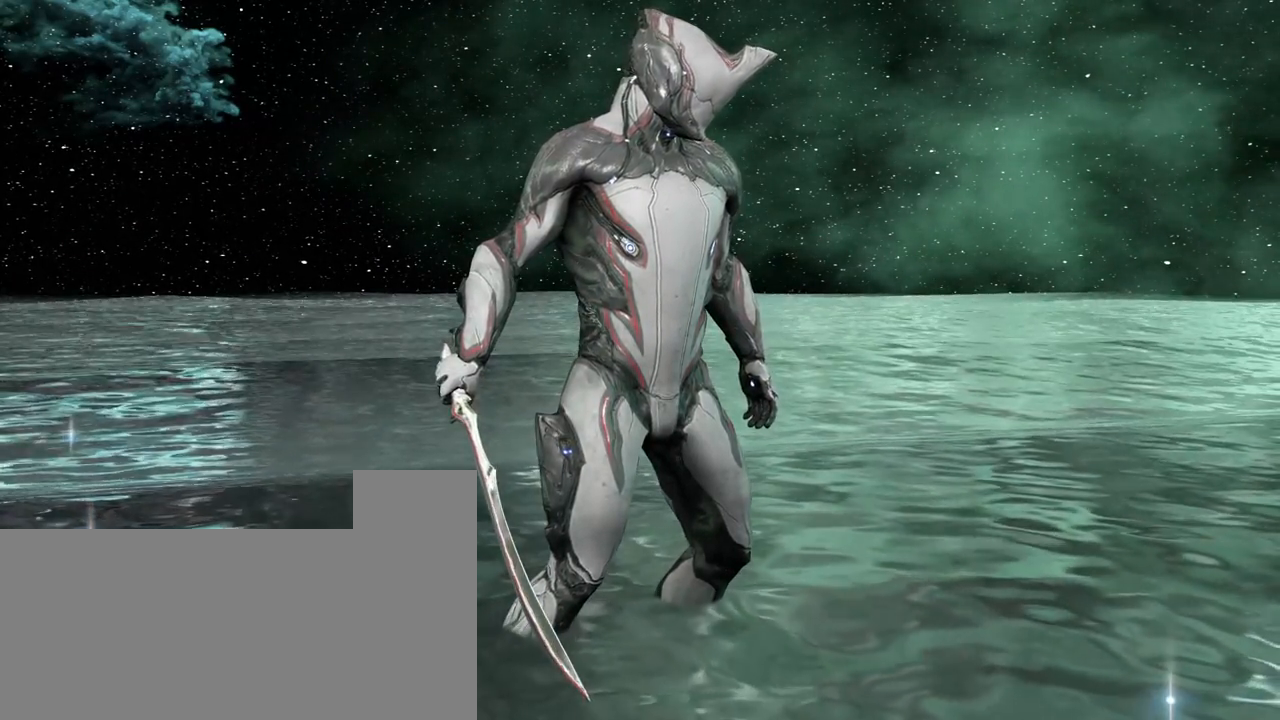
{"keys": [], "mouse": [], "events": []}
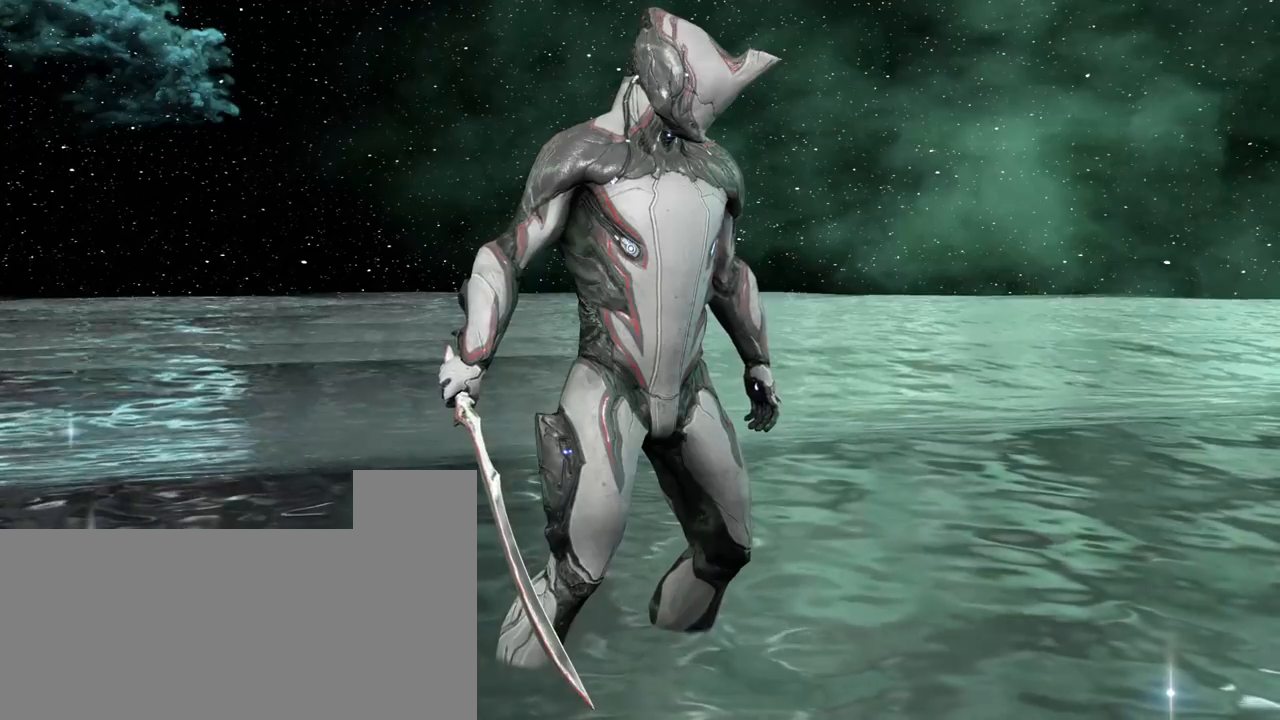
{"keys": [], "mouse": [], "events": []}
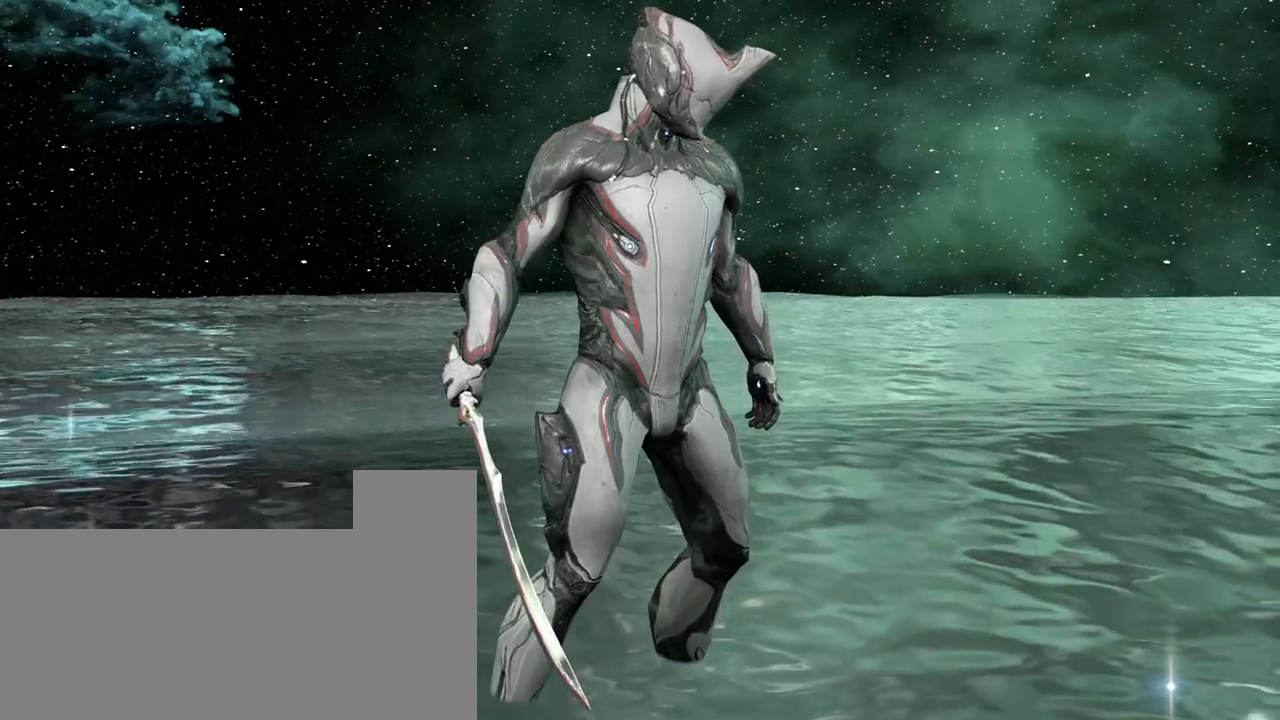
{"keys": ["alt_l", "super_l"], "mouse": [], "events": [[500, "alt_l", "down"], [500, "super_l", "down"]]}
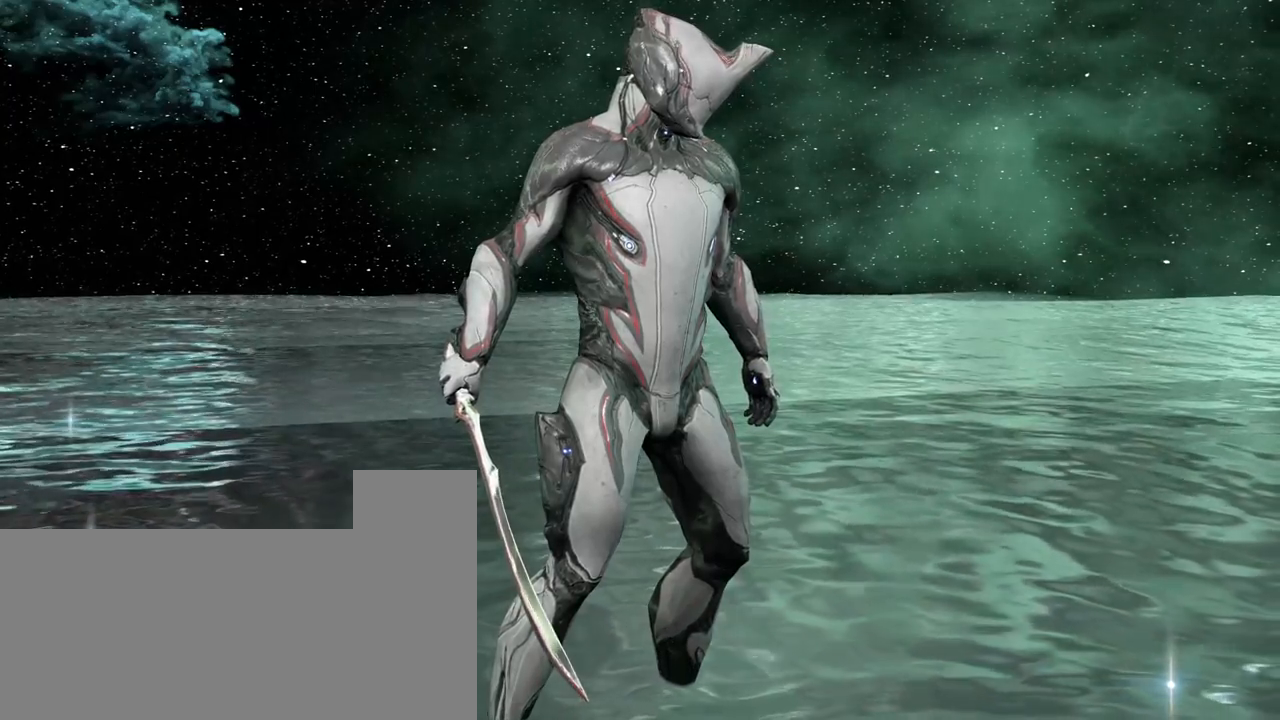
{"keys": ["alt_l", "super_l"], "mouse": [], "events": []}
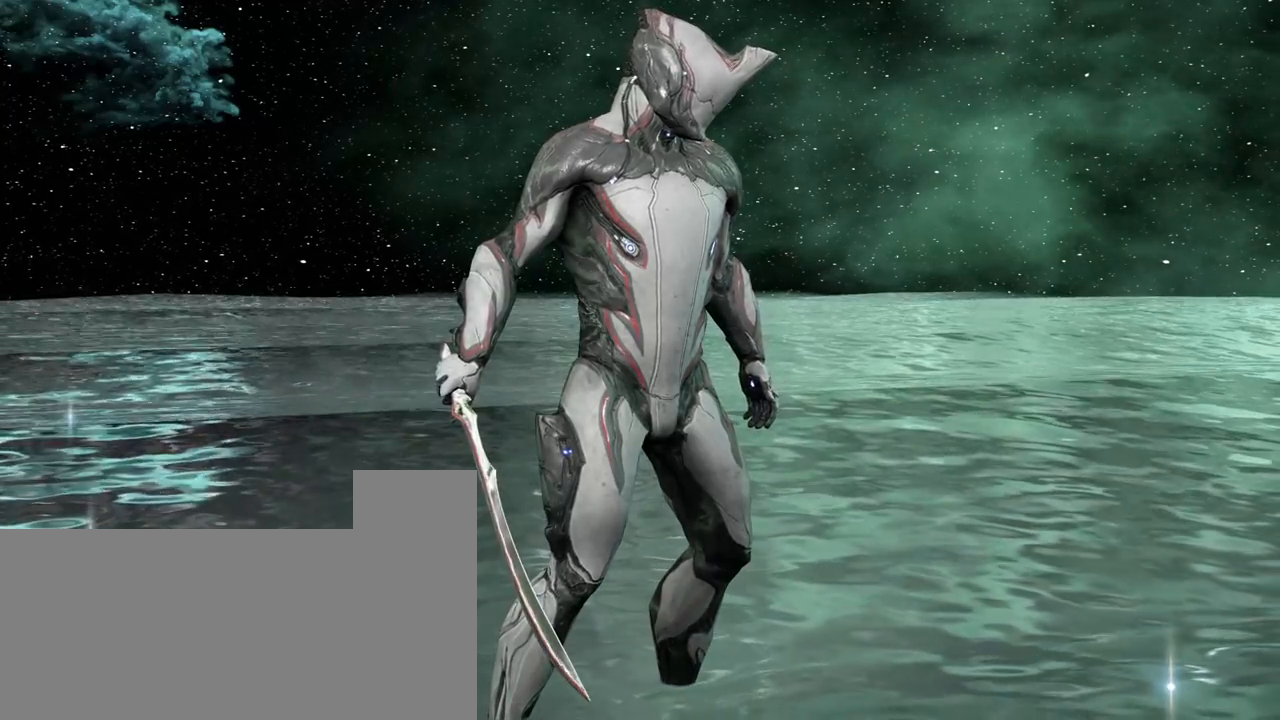
{"keys": ["alt_l", "super_l"], "mouse": [], "events": []}